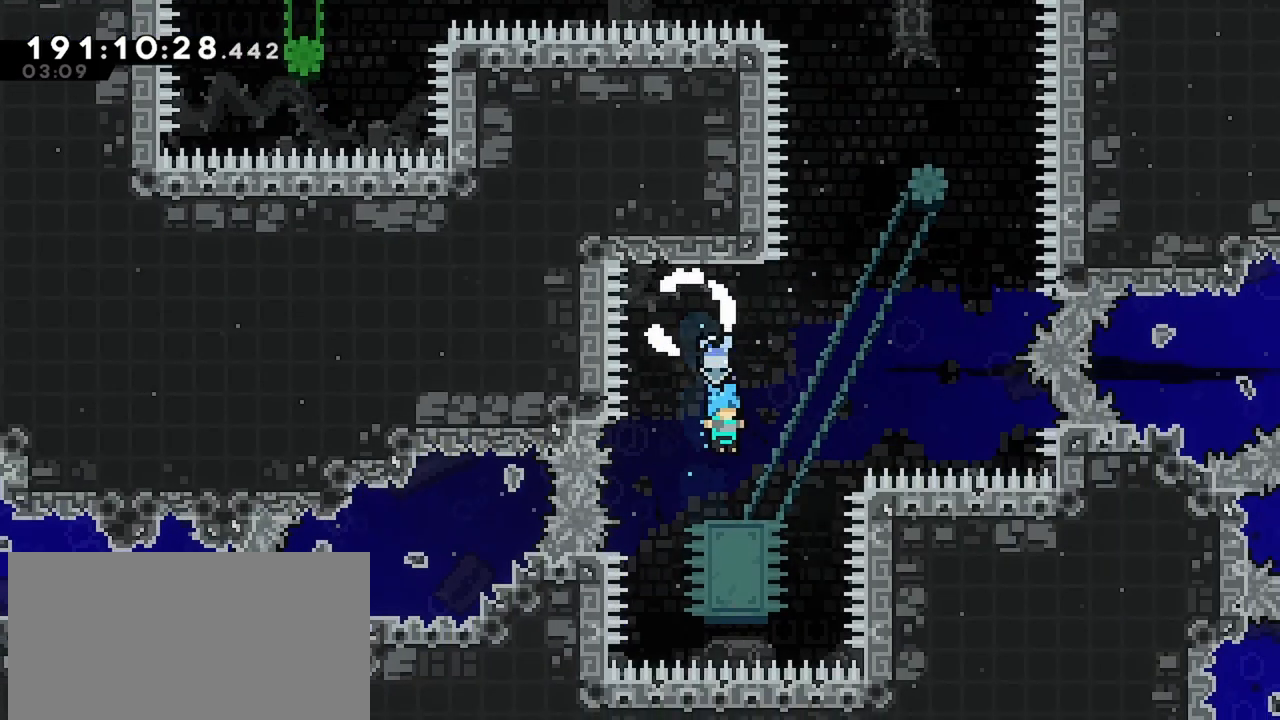
Gameplay with keyboard; each line is a JSON object with the keys held at the frame after it. "events" lists presses ("down") and releases ("up") of "dash", "demo", "down", "grab", "jump", "jump2", "left", "menu", "right" and "up" between this image and that frame as [ms after this image, input, new state], when the widget could be followed in between. No other keys are recorded. Mouse input is not recorded. Key names are as the overlay labels them; some are game actions (e.g. jump) rather than physical keys.
{"keys": [], "events": []}
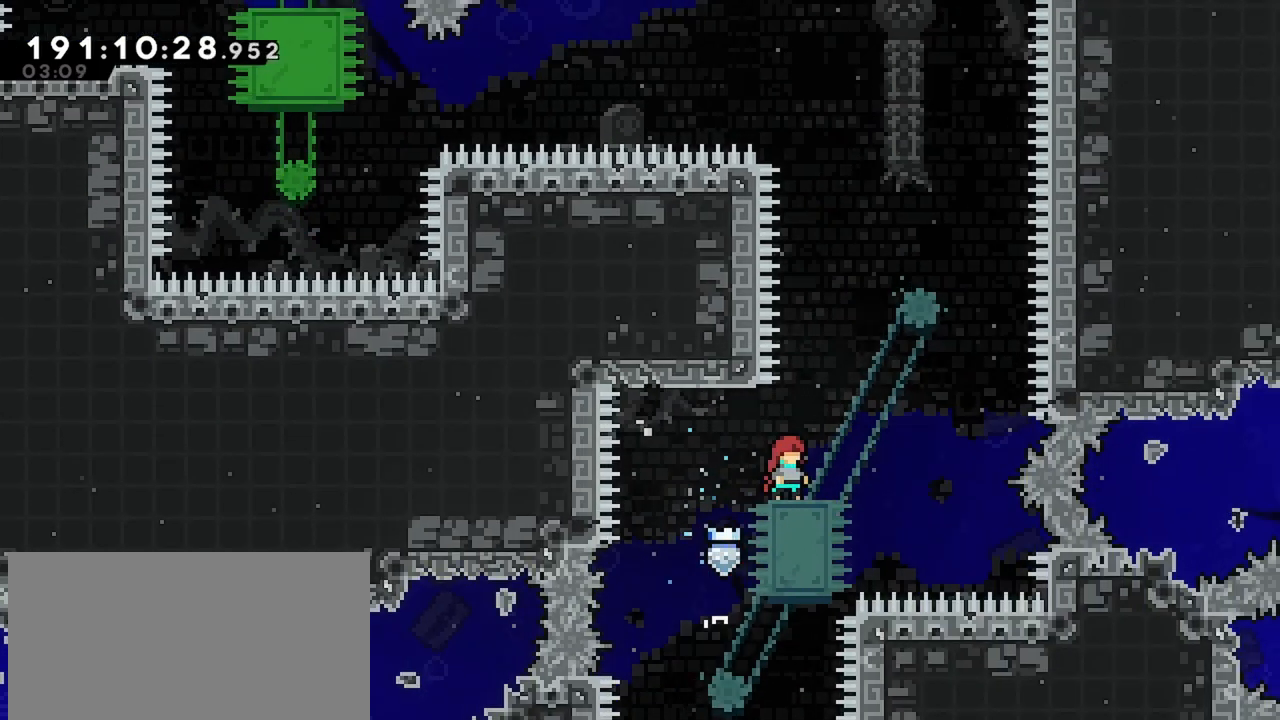
{"keys": ["jump", "left"], "events": [[250, "jump", "down"], [250, "left", "down"]]}
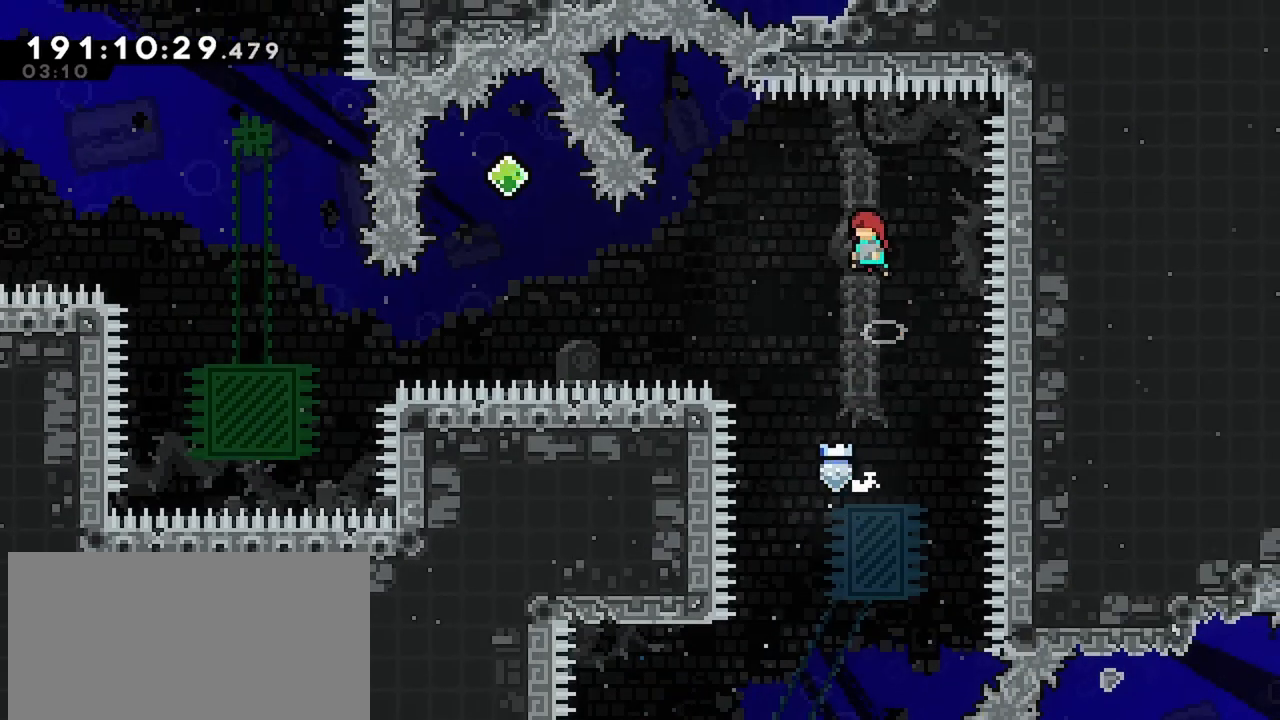
{"keys": ["jump", "left"], "events": []}
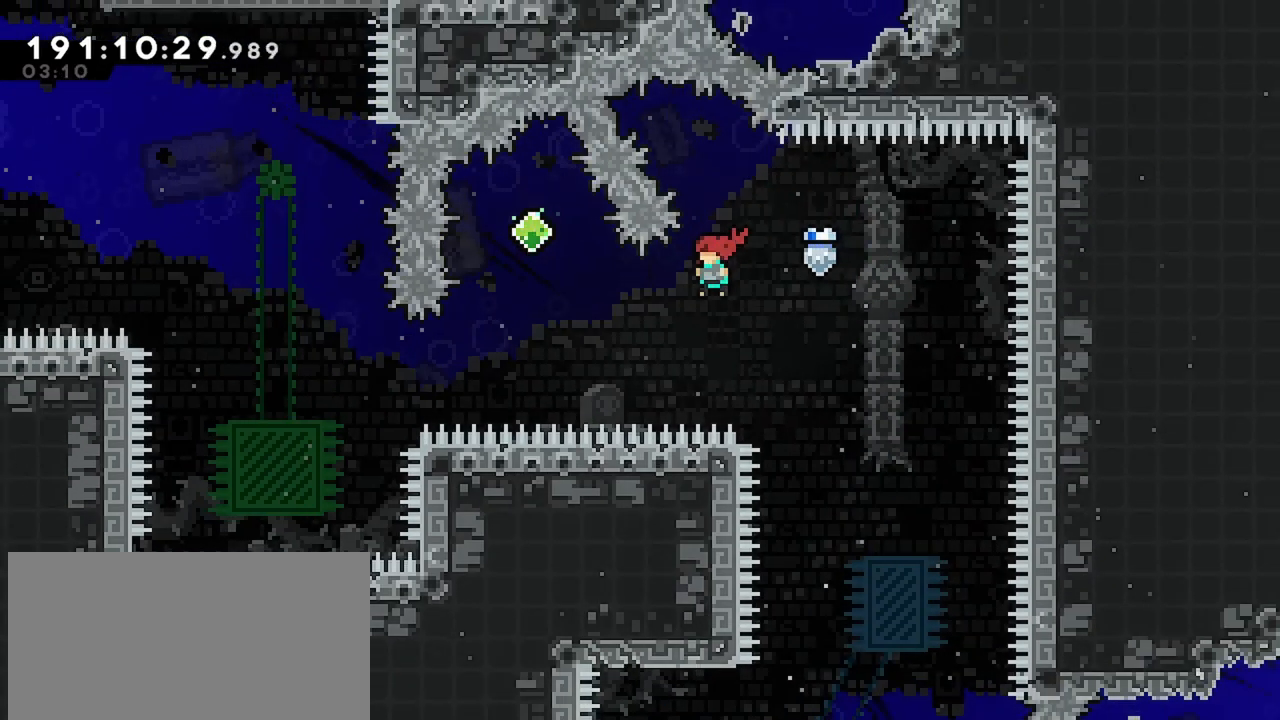
{"keys": [], "events": [[17, "jump", "up"], [50, "up", "down"], [100, "dash", "down"], [284, "left", "up"], [284, "up", "up"], [334, "dash", "up"]]}
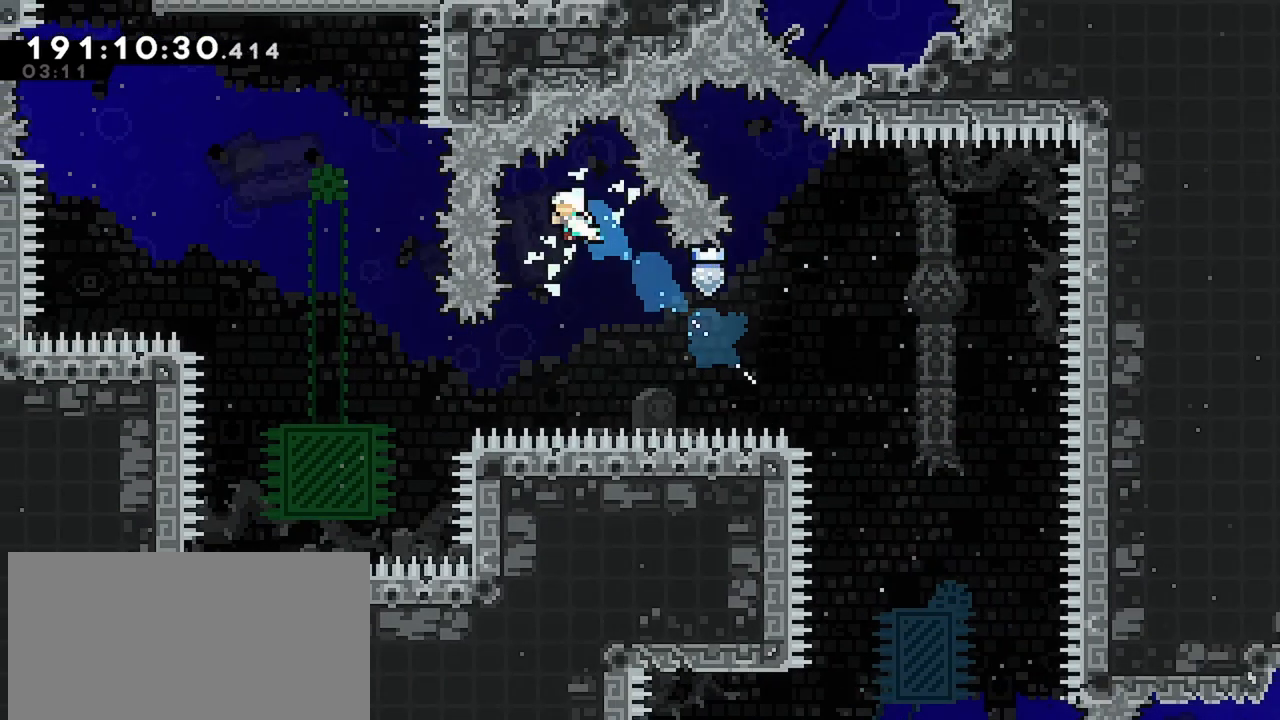
{"keys": ["dash", "left"], "events": [[250, "left", "down"], [350, "dash", "down"]]}
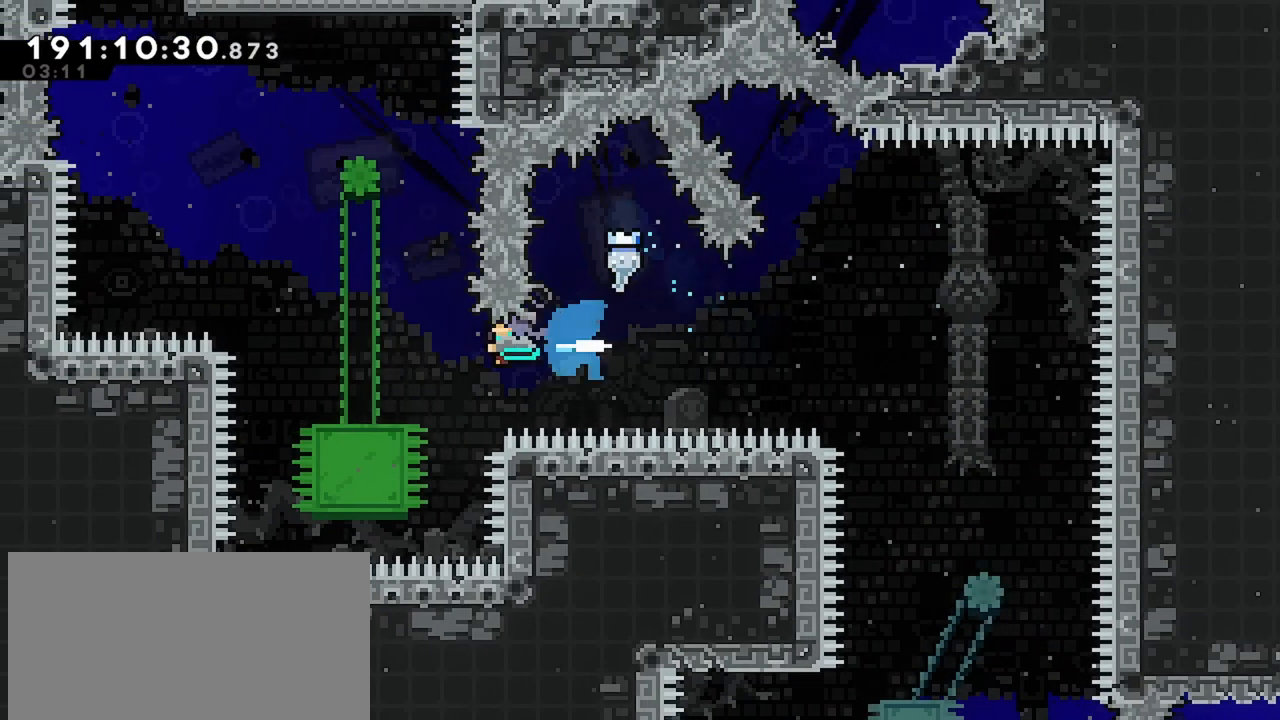
{"keys": [], "events": [[34, "dash", "up"], [84, "left", "up"], [234, "right", "down"], [367, "right", "up"]]}
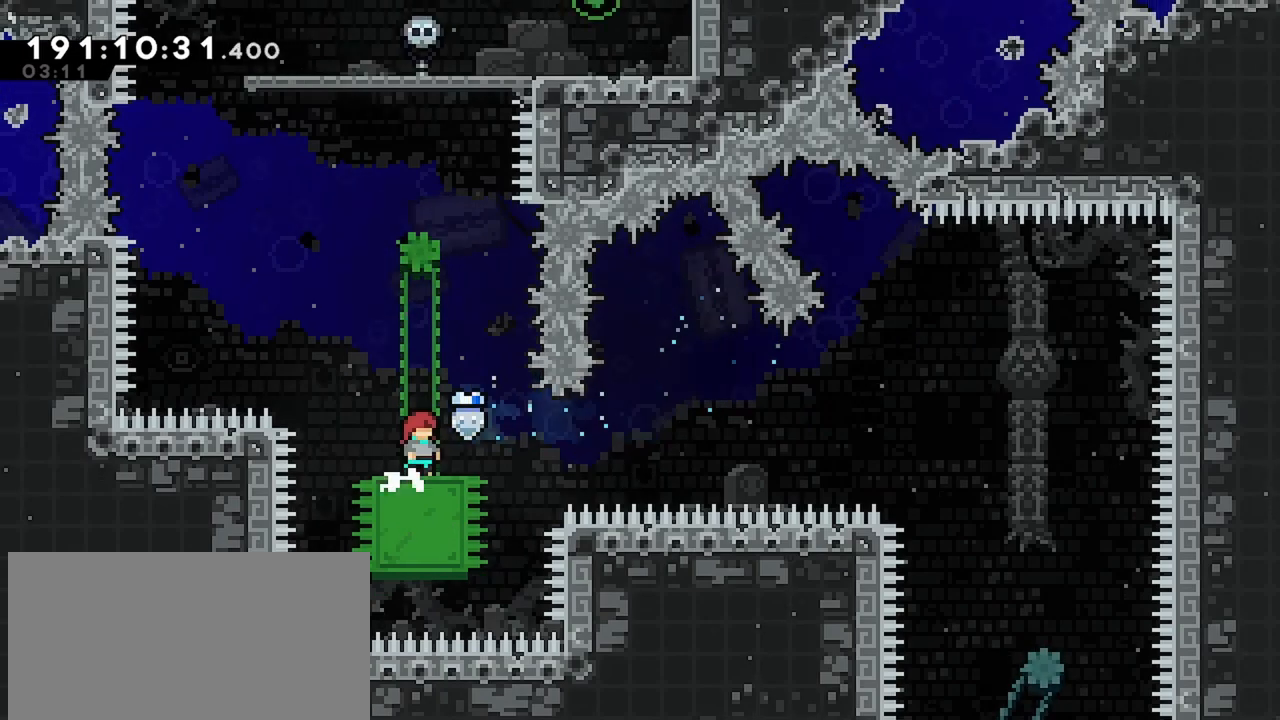
{"keys": ["jump", "right"], "events": [[384, "jump", "down"], [384, "right", "down"]]}
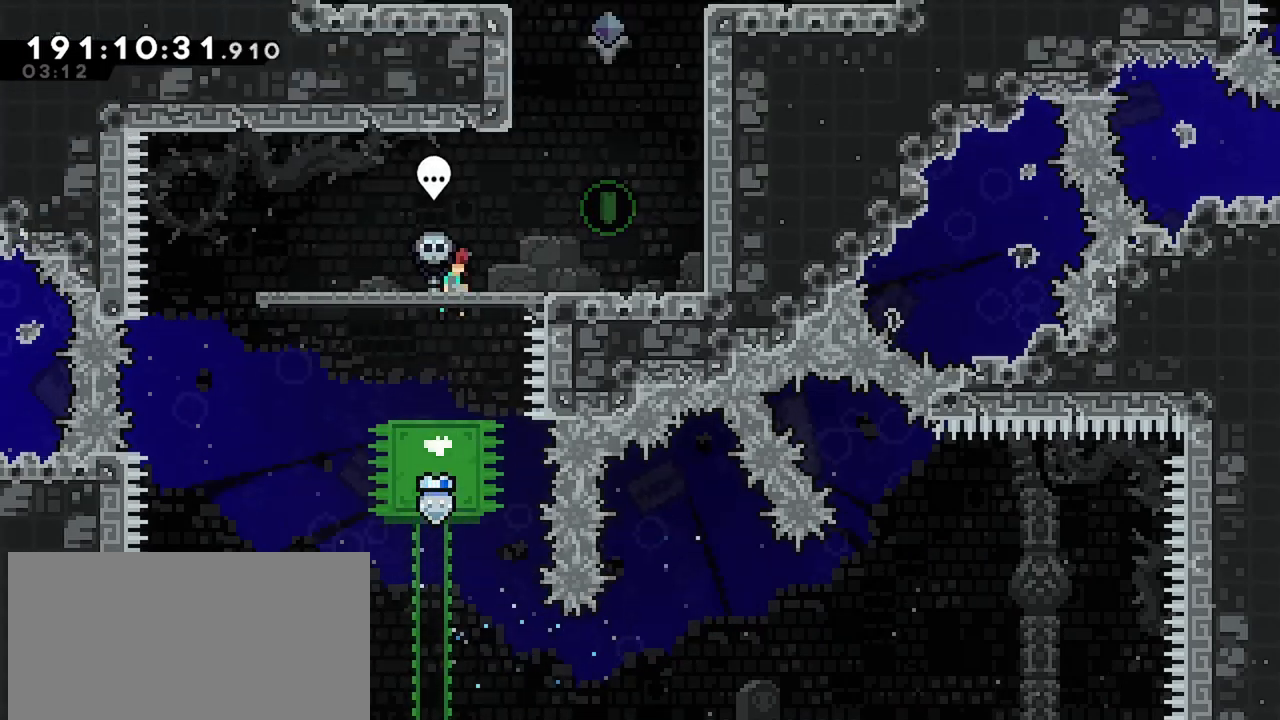
{"keys": [], "events": [[67, "jump", "up"], [350, "right", "up"]]}
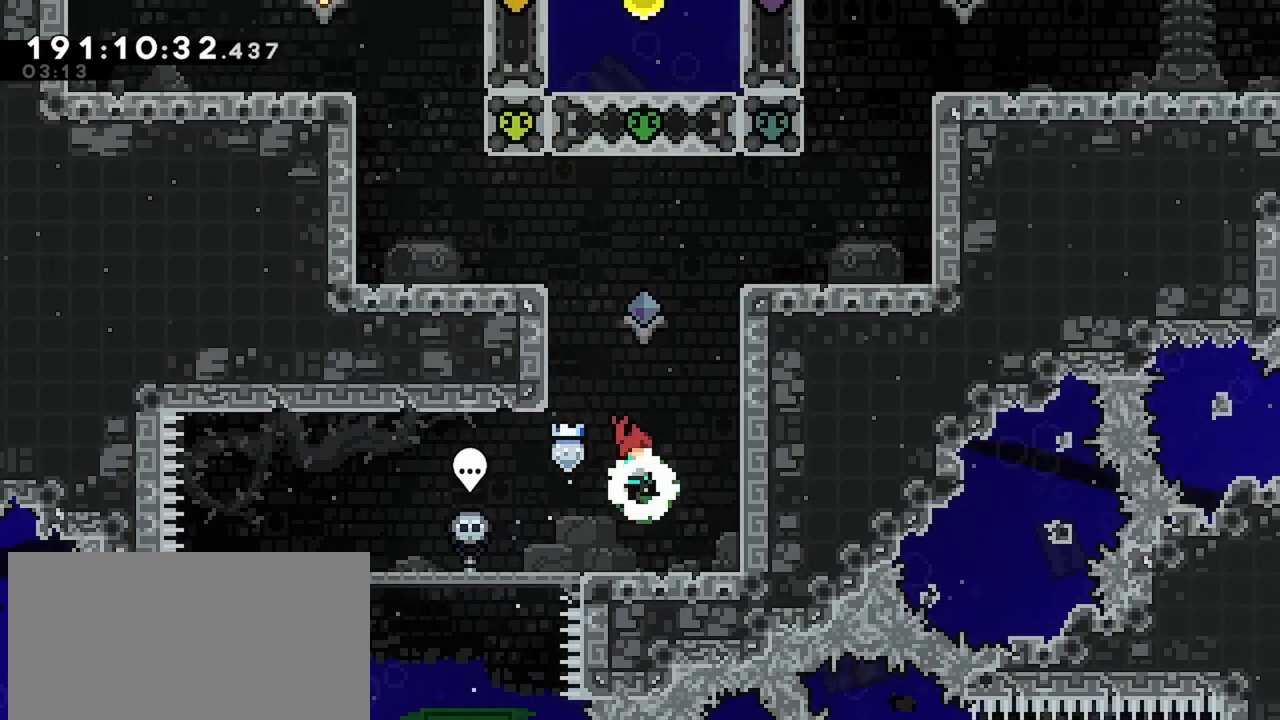
{"keys": ["dash", "right", "up"], "events": [[184, "jump", "down"], [317, "right", "down"], [317, "up", "down"], [367, "dash", "down"], [367, "jump", "up"]]}
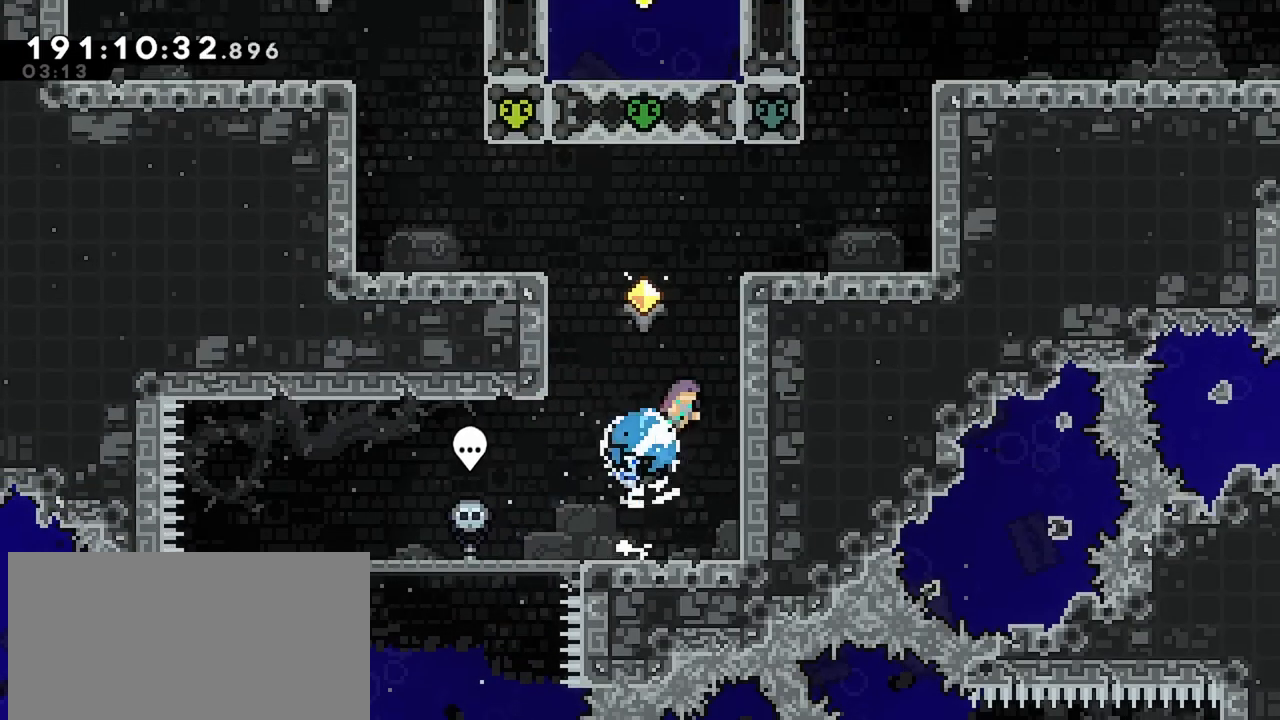
{"keys": ["right", "up"], "events": [[17, "grab", "down"], [50, "jump", "down"], [100, "dash", "up"], [200, "jump", "up"], [234, "jump", "down"], [334, "grab", "up"], [334, "jump", "up"]]}
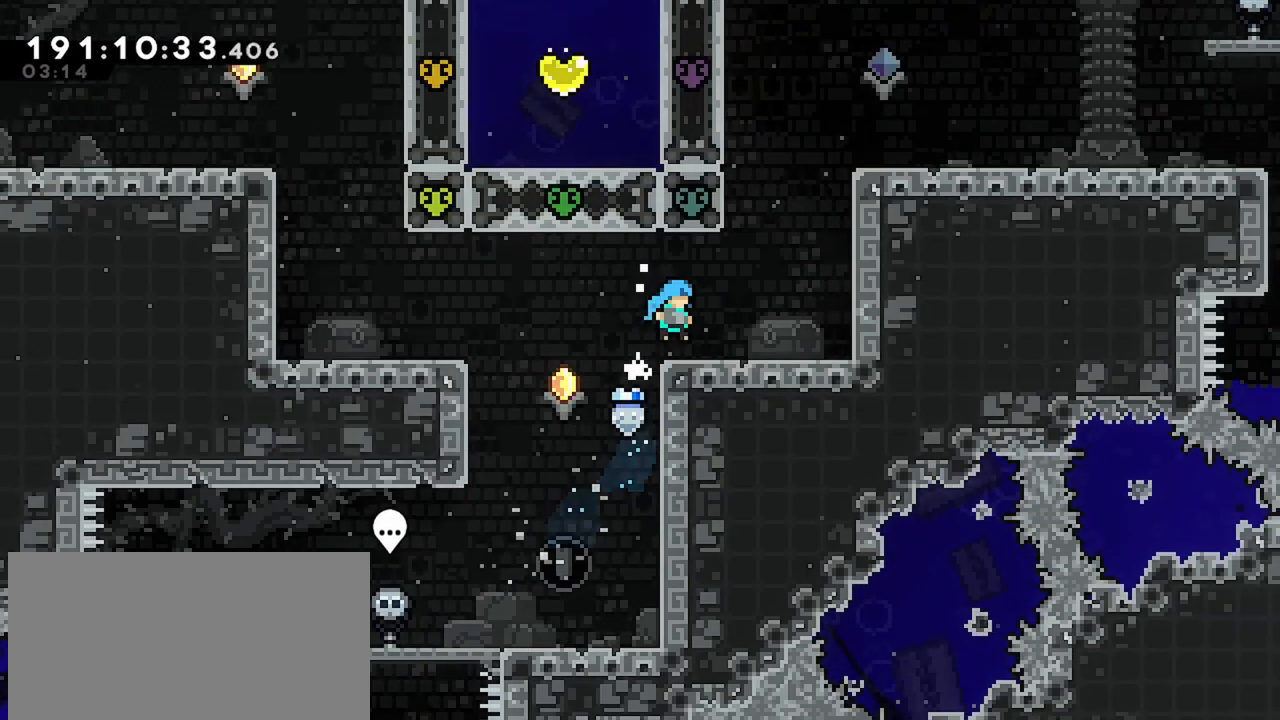
{"keys": ["grab", "jump", "right", "up"], "events": [[67, "right", "up"], [67, "up", "up"], [117, "jump", "down"], [167, "right", "down"], [167, "up", "down"], [300, "dash", "down"], [350, "jump", "up"], [450, "grab", "down"], [500, "dash", "up"], [500, "jump", "down"]]}
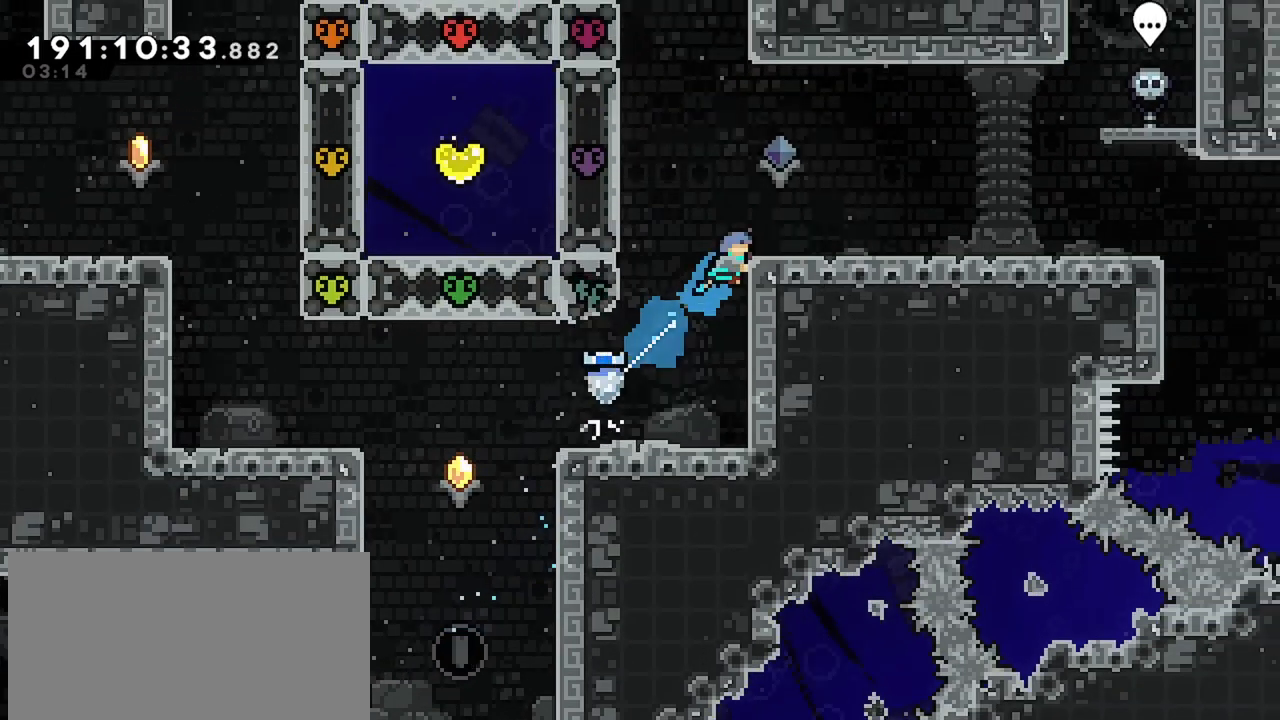
{"keys": ["right"], "events": [[134, "grab", "up"], [134, "jump", "up"], [267, "up", "up"]]}
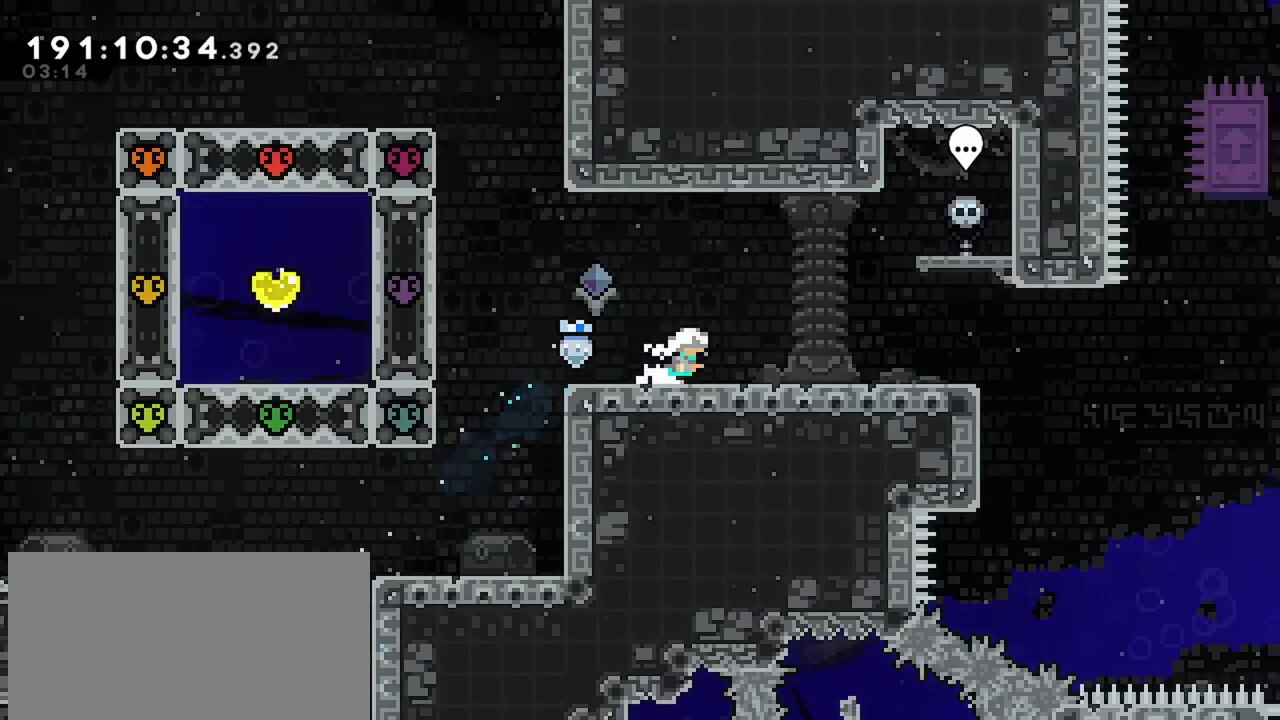
{"keys": ["down", "right"], "events": [[334, "right", "up"], [384, "down", "down"], [434, "right", "down"]]}
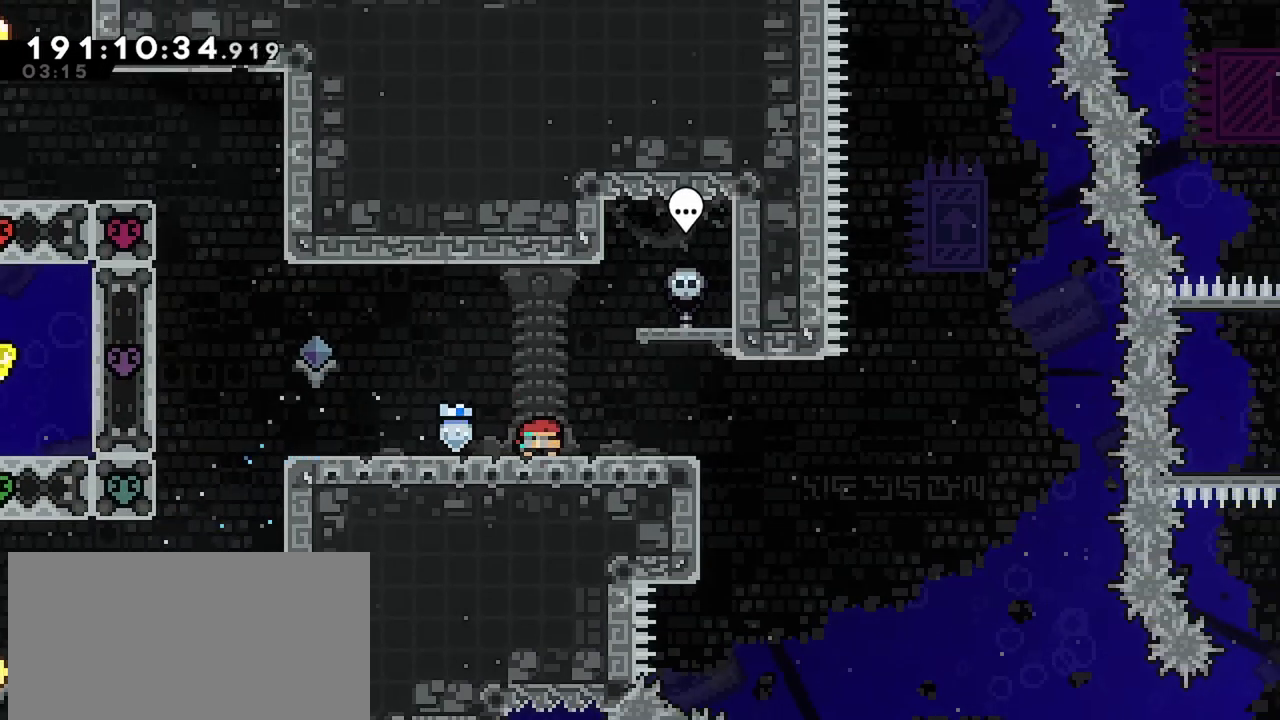
{"keys": ["down", "right"], "events": []}
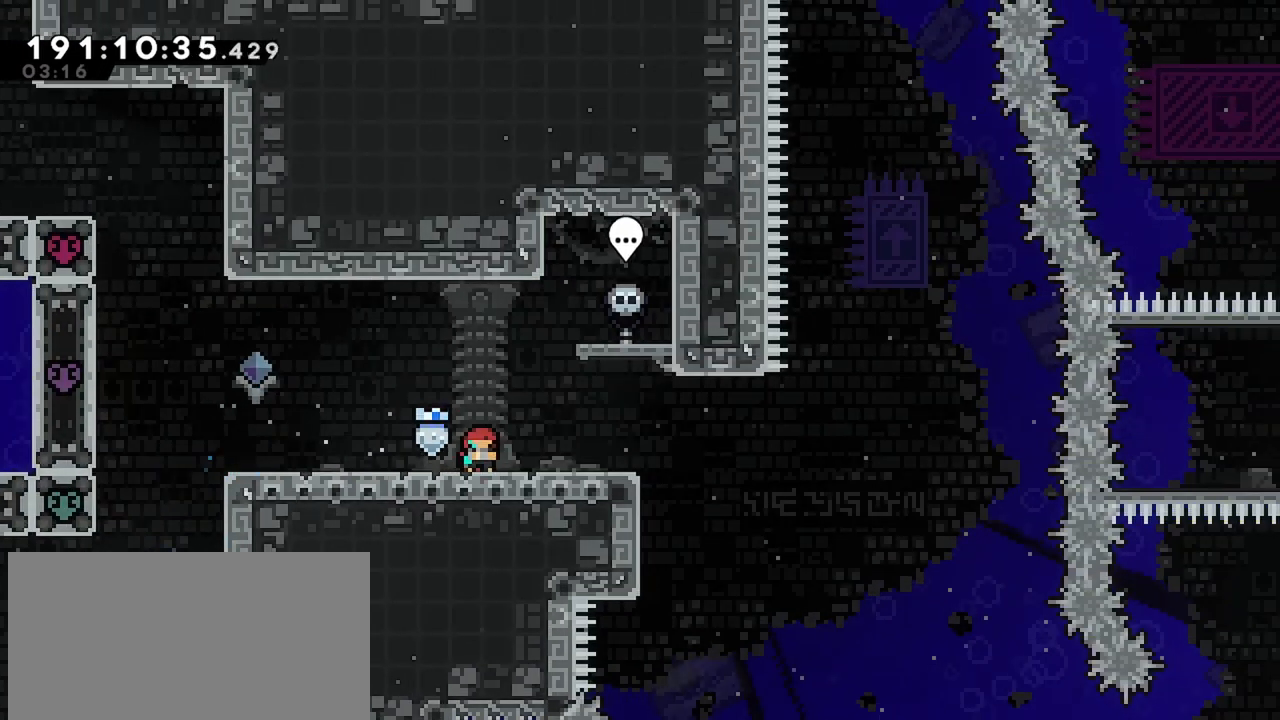
{"keys": ["down", "right"], "events": []}
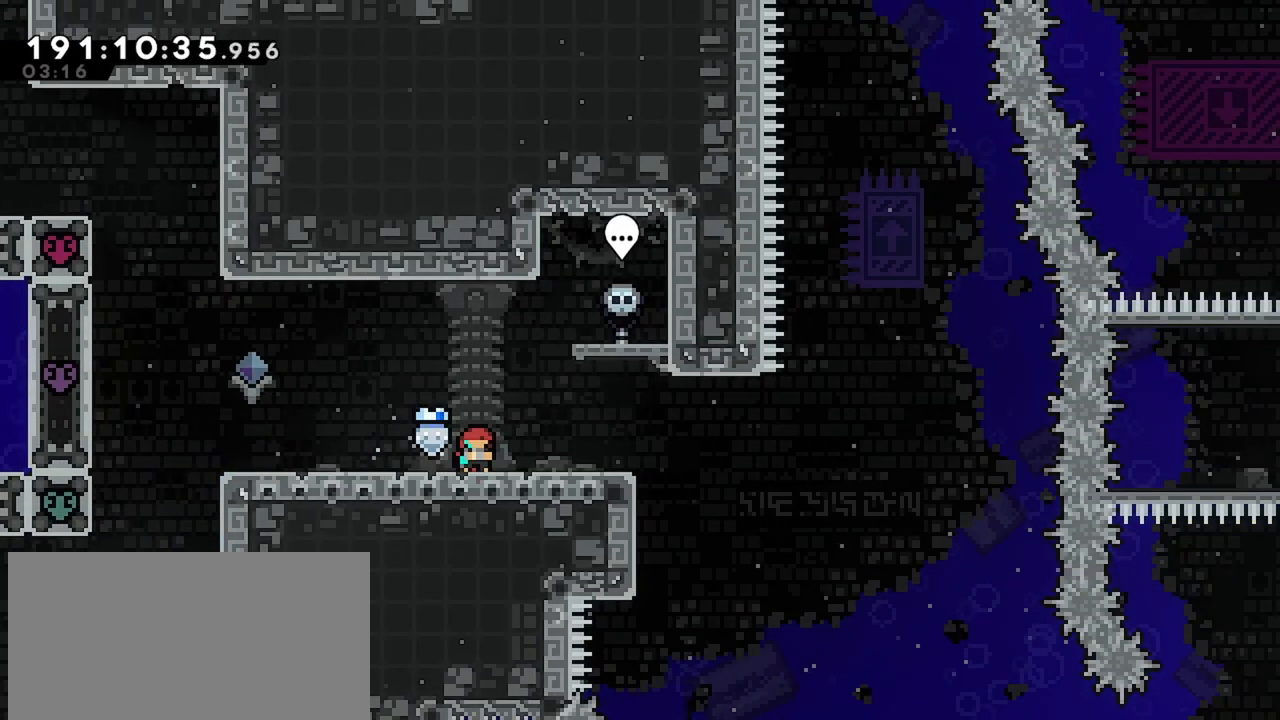
{"keys": ["down", "right"], "events": []}
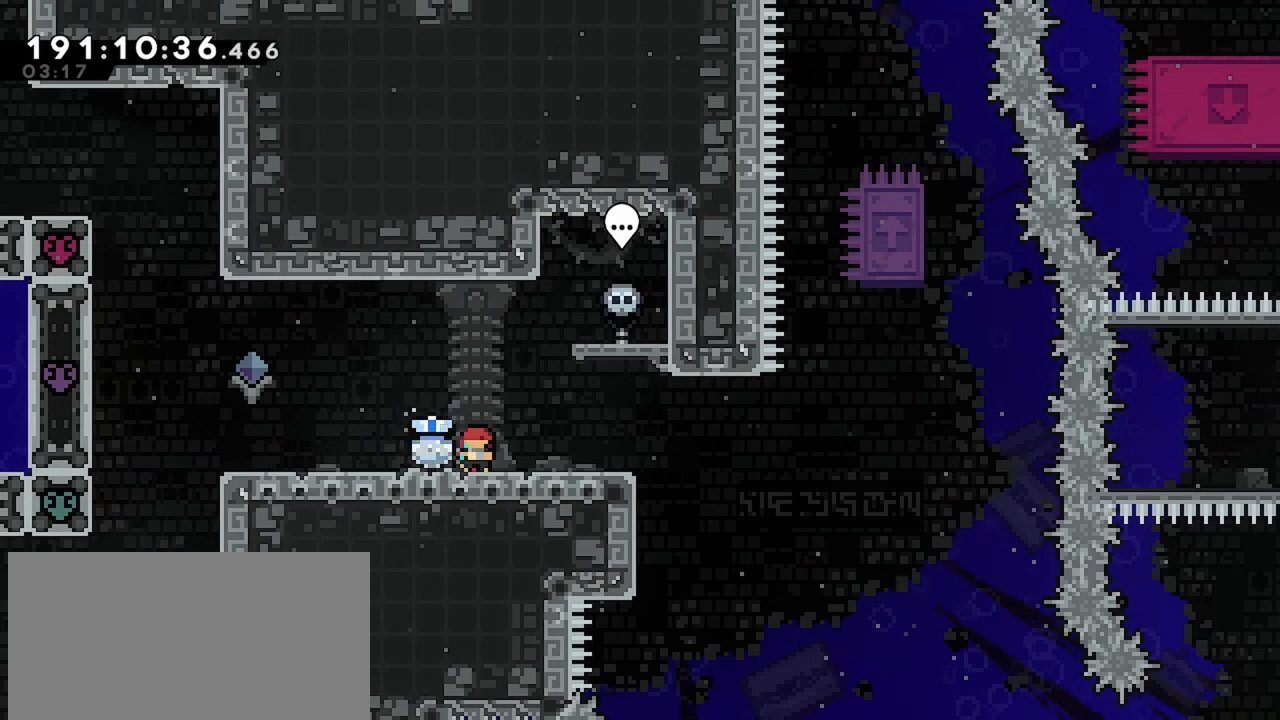
{"keys": ["down", "right"], "events": []}
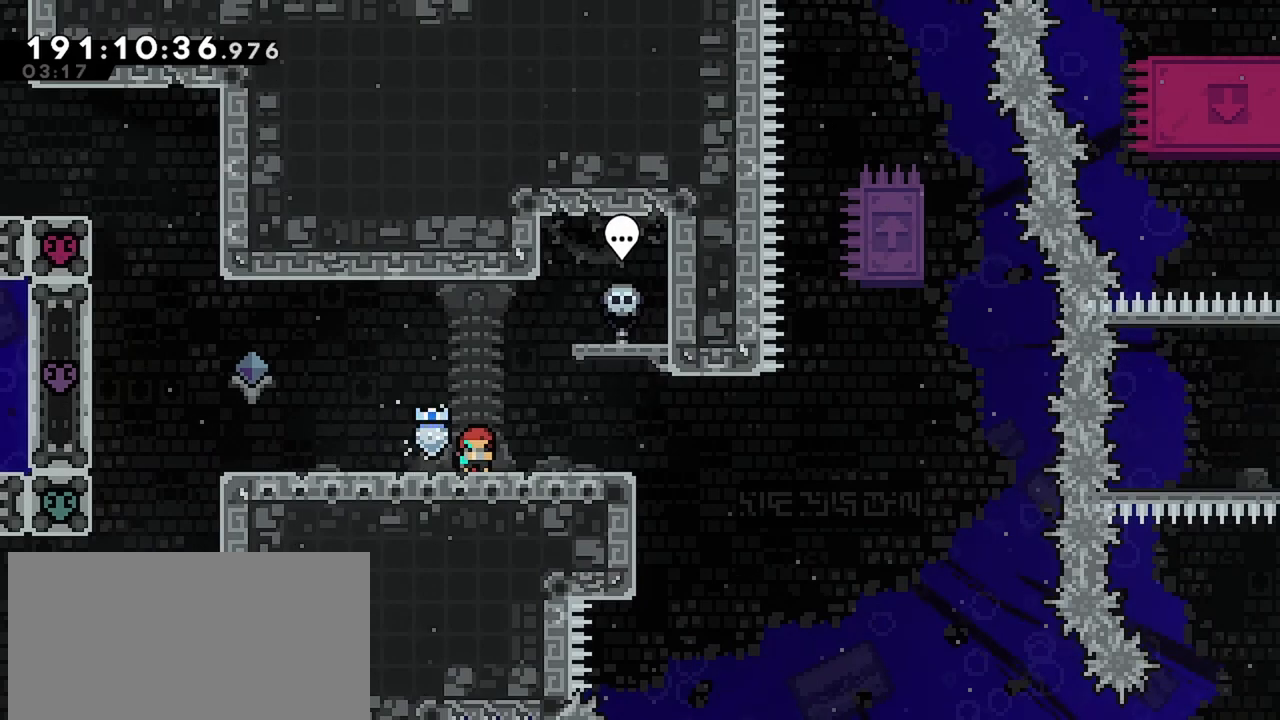
{"keys": ["down", "right"], "events": []}
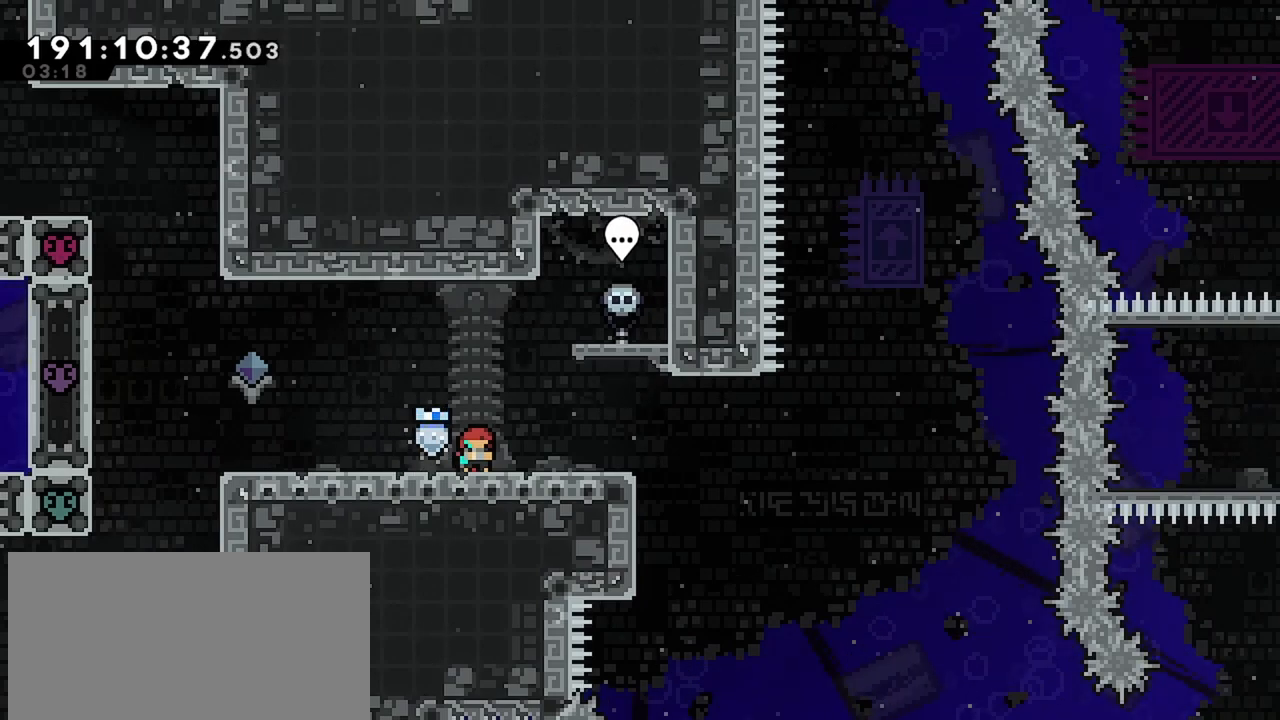
{"keys": ["down", "right"], "events": []}
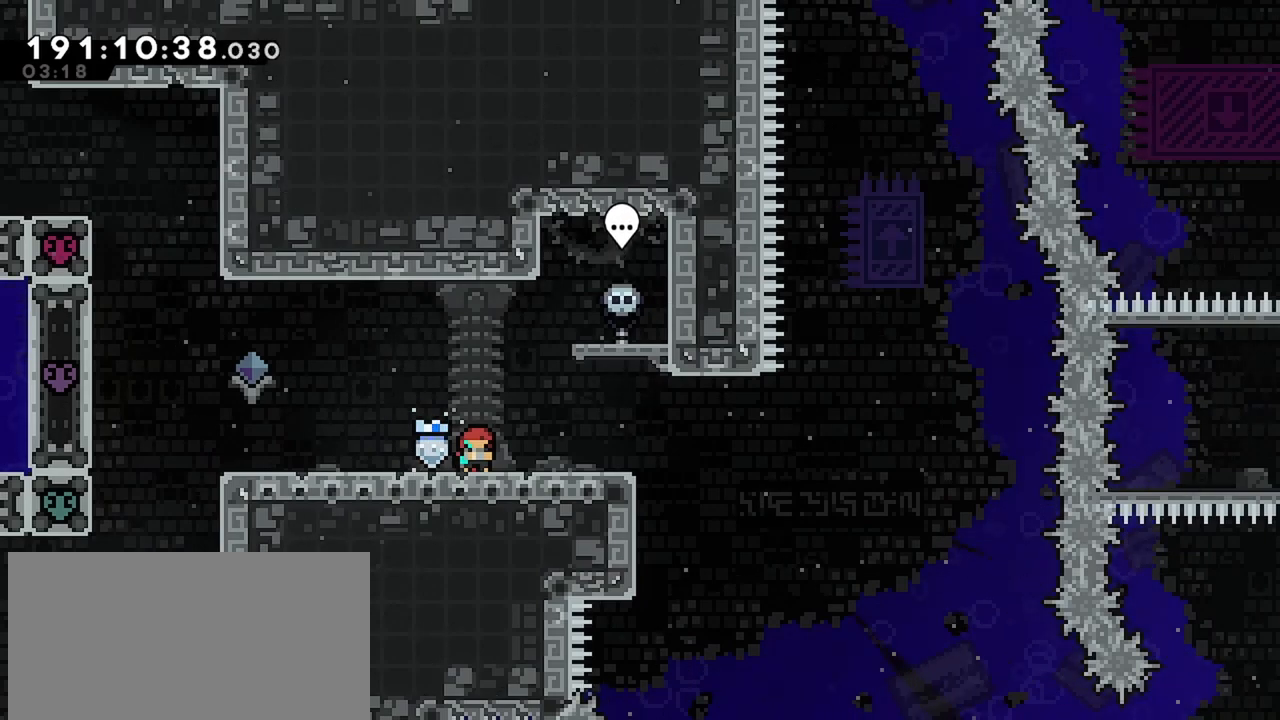
{"keys": ["jump", "right"], "events": [[250, "dash", "down"], [400, "down", "up"], [450, "dash", "up"], [450, "jump", "down"]]}
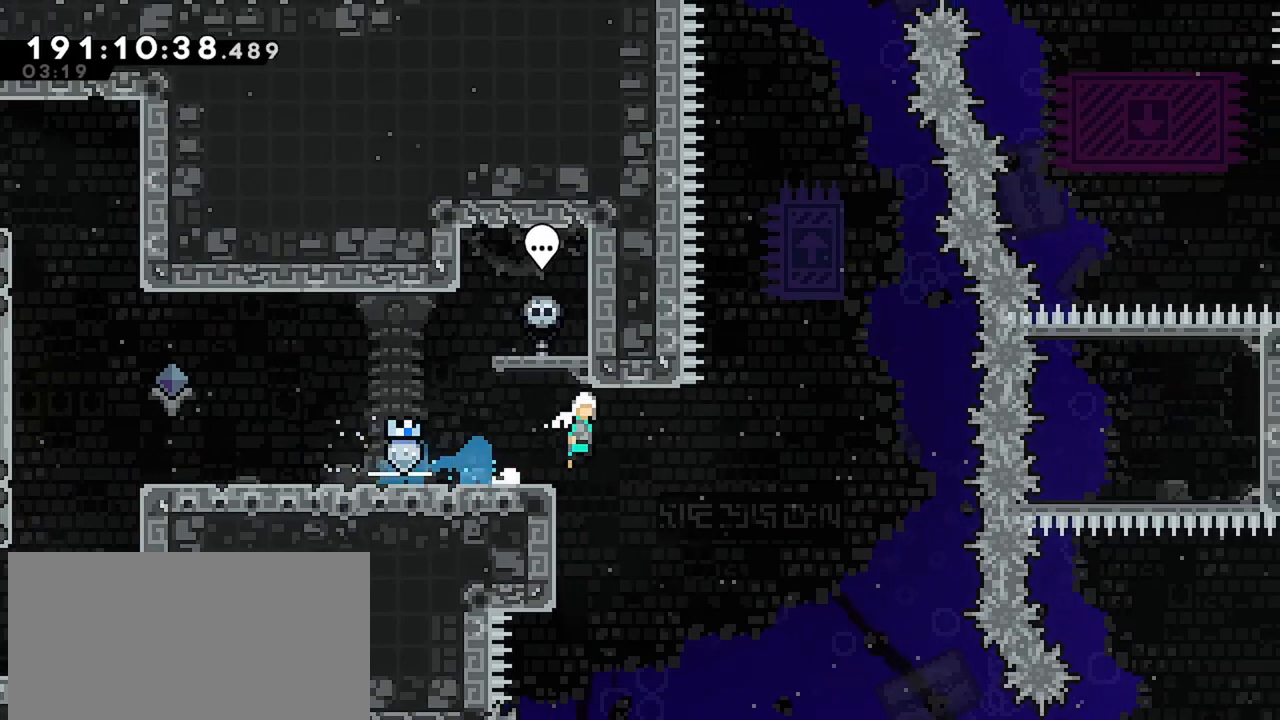
{"keys": ["left"], "events": [[184, "right", "up"], [217, "jump", "up"], [267, "dash", "down"], [267, "up", "down"], [367, "up", "up"], [467, "dash", "up"], [500, "left", "down"]]}
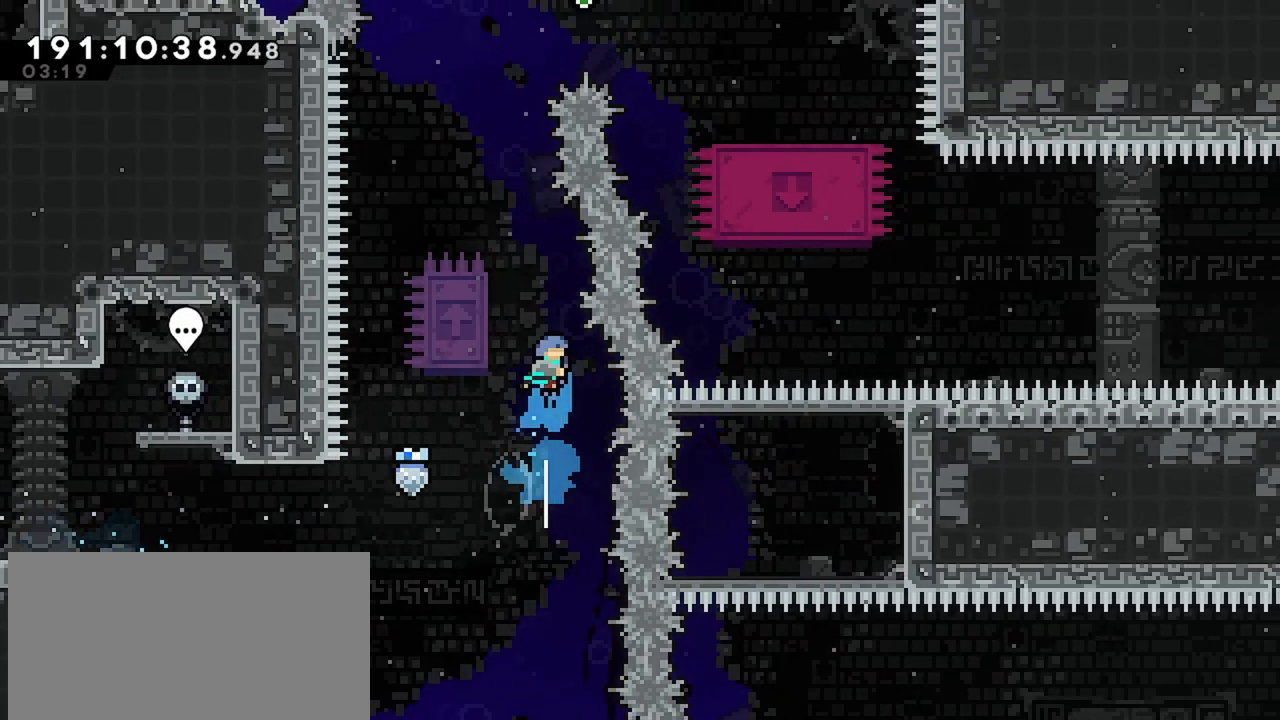
{"keys": ["grab", "up"], "events": [[150, "grab", "down"], [200, "up", "down"], [334, "left", "up"]]}
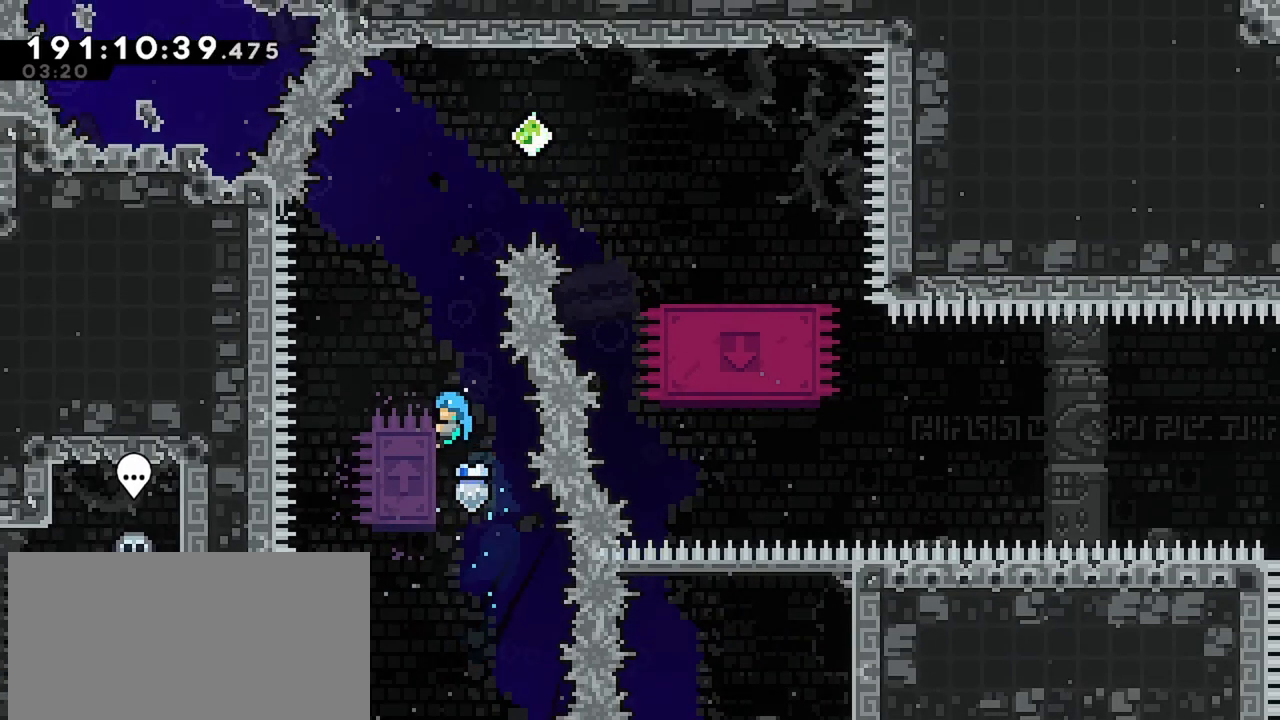
{"keys": ["grab", "jump"], "events": [[117, "up", "up"], [450, "jump", "down"]]}
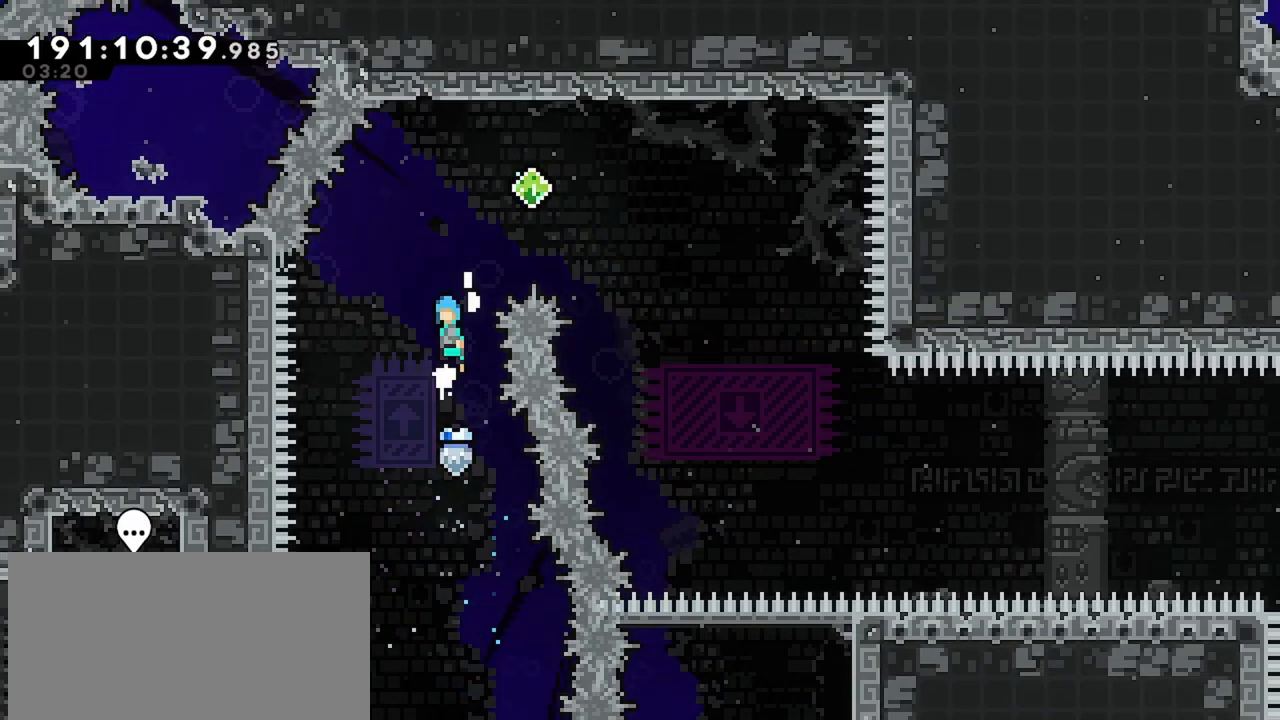
{"keys": ["grab", "jump", "right"], "events": [[34, "right", "down"]]}
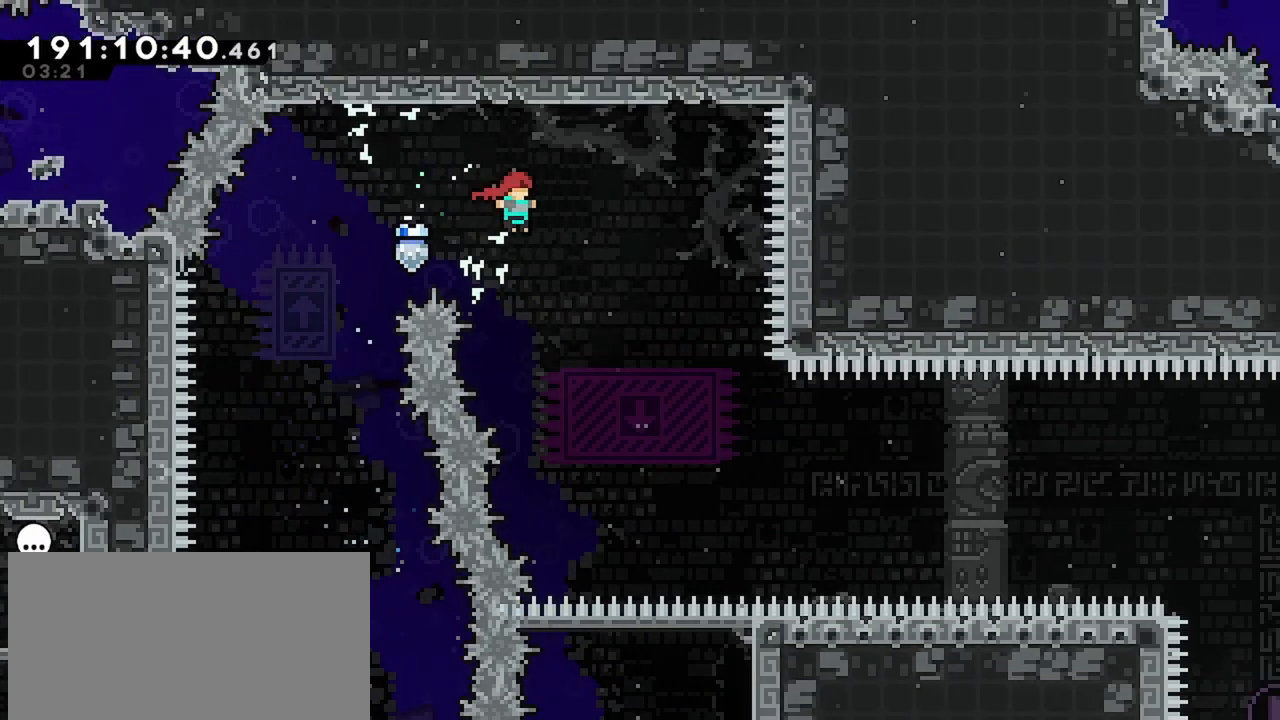
{"keys": ["dash", "up"], "events": [[150, "grab", "up"], [150, "jump", "up"], [150, "right", "up"], [234, "up", "down"], [284, "dash", "down"]]}
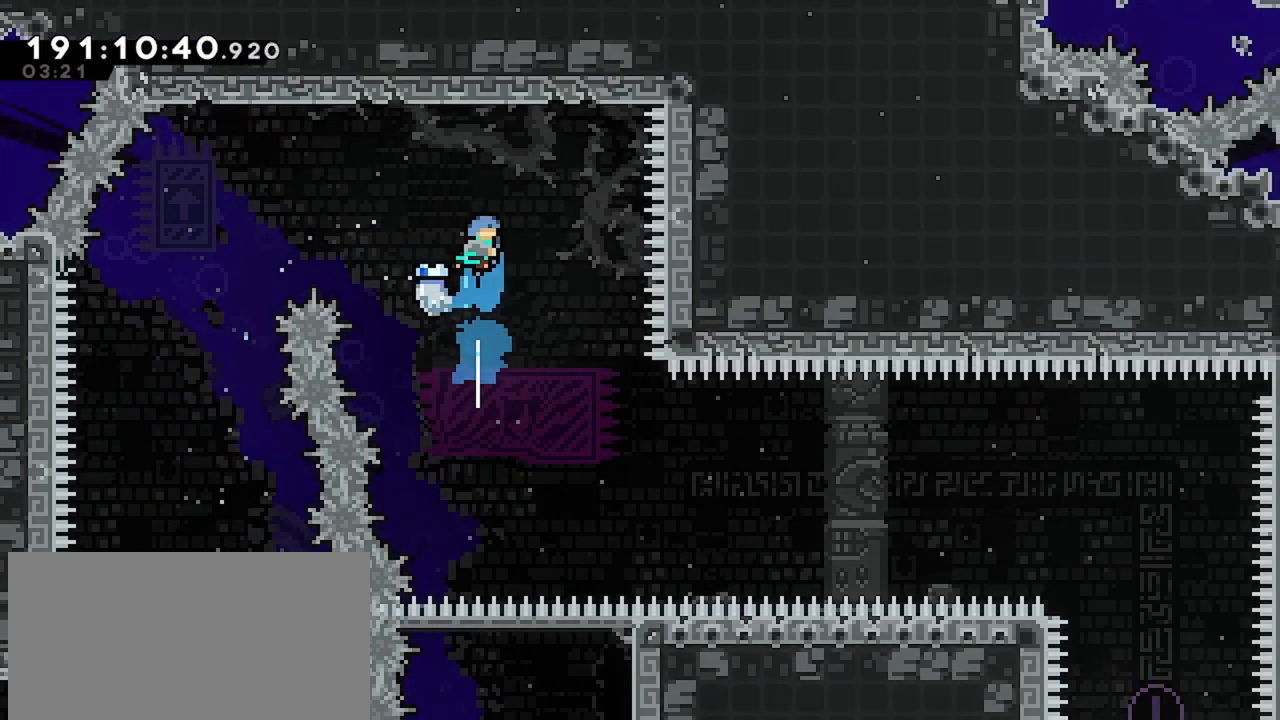
{"keys": [], "events": [[17, "up", "up"], [117, "dash", "up"], [250, "left", "down"], [350, "left", "up"]]}
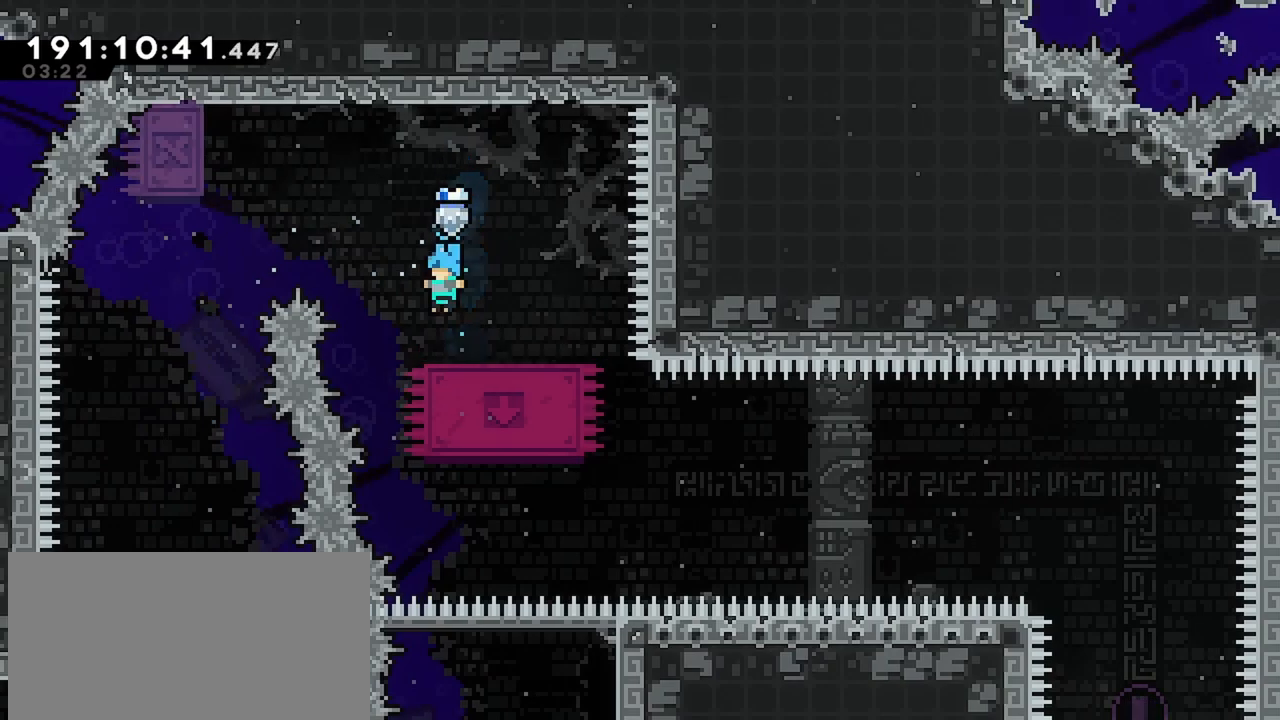
{"keys": ["down", "right"], "events": [[34, "down", "down"], [34, "right", "down"]]}
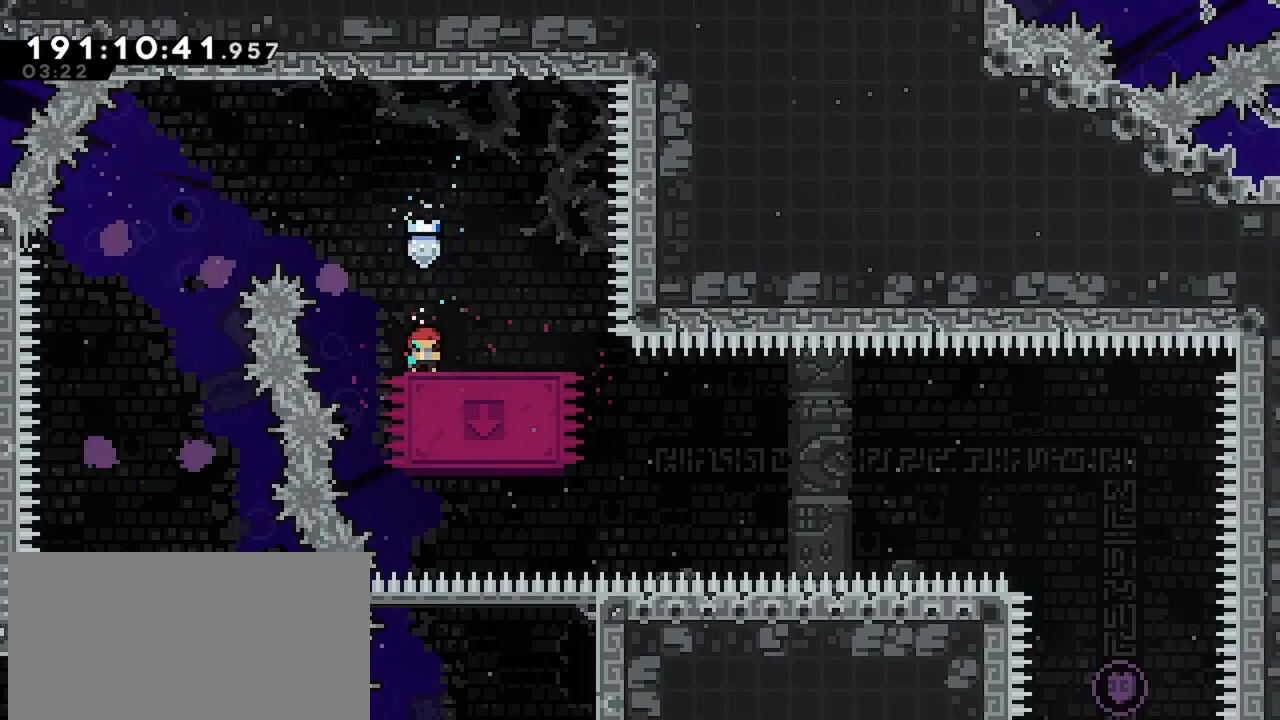
{"keys": ["jump", "right"], "events": [[284, "dash", "down"], [384, "down", "up"], [467, "dash", "up"], [467, "jump", "down"]]}